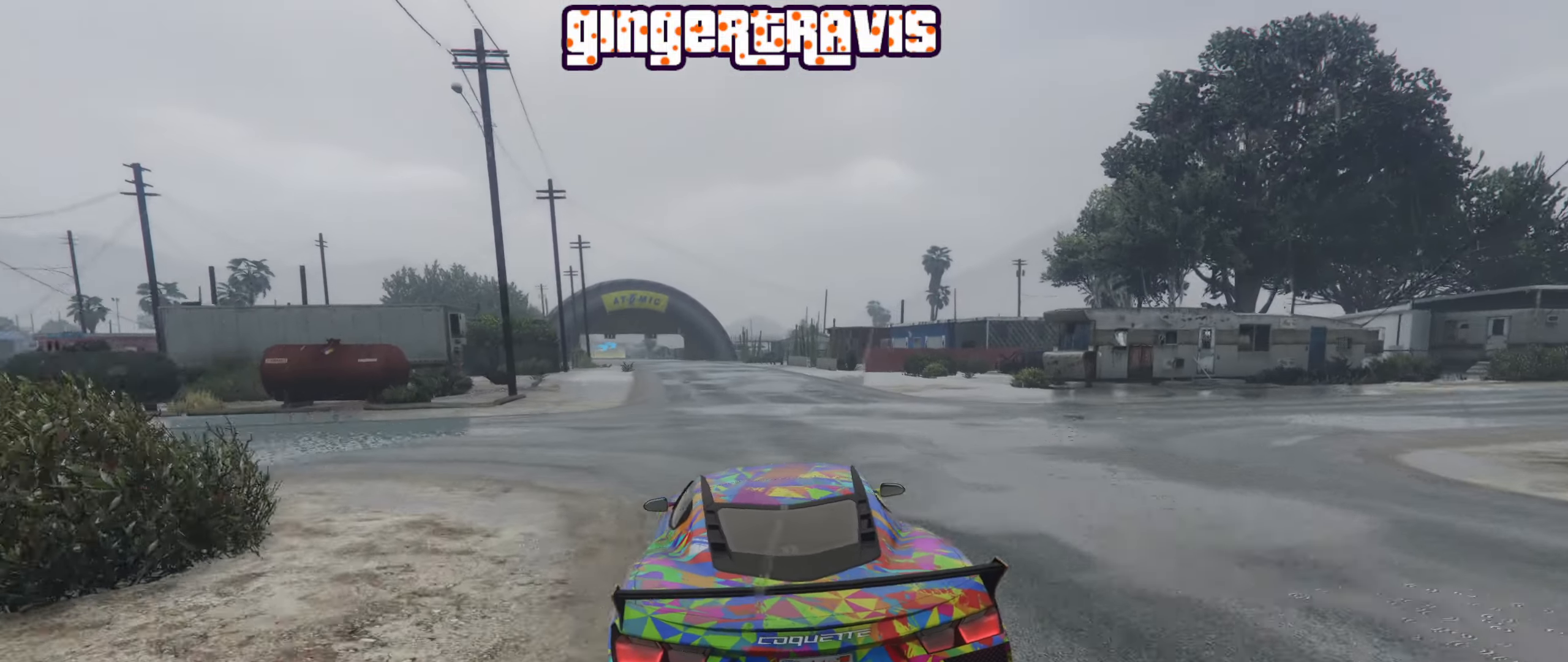
Gameplay with a controller (Xbox layout); each line is a JSON object with the inputs held at the frame after it. "events" lists button and stick changes between this image and that frame as [ms after this image, input, new state], when the widget could be followed in between.
{"buttons": ["R2"], "left_stick": "center", "right_stick": "center", "events": [[284, "left_stick", "left"], [400, "left_stick", "center"]]}
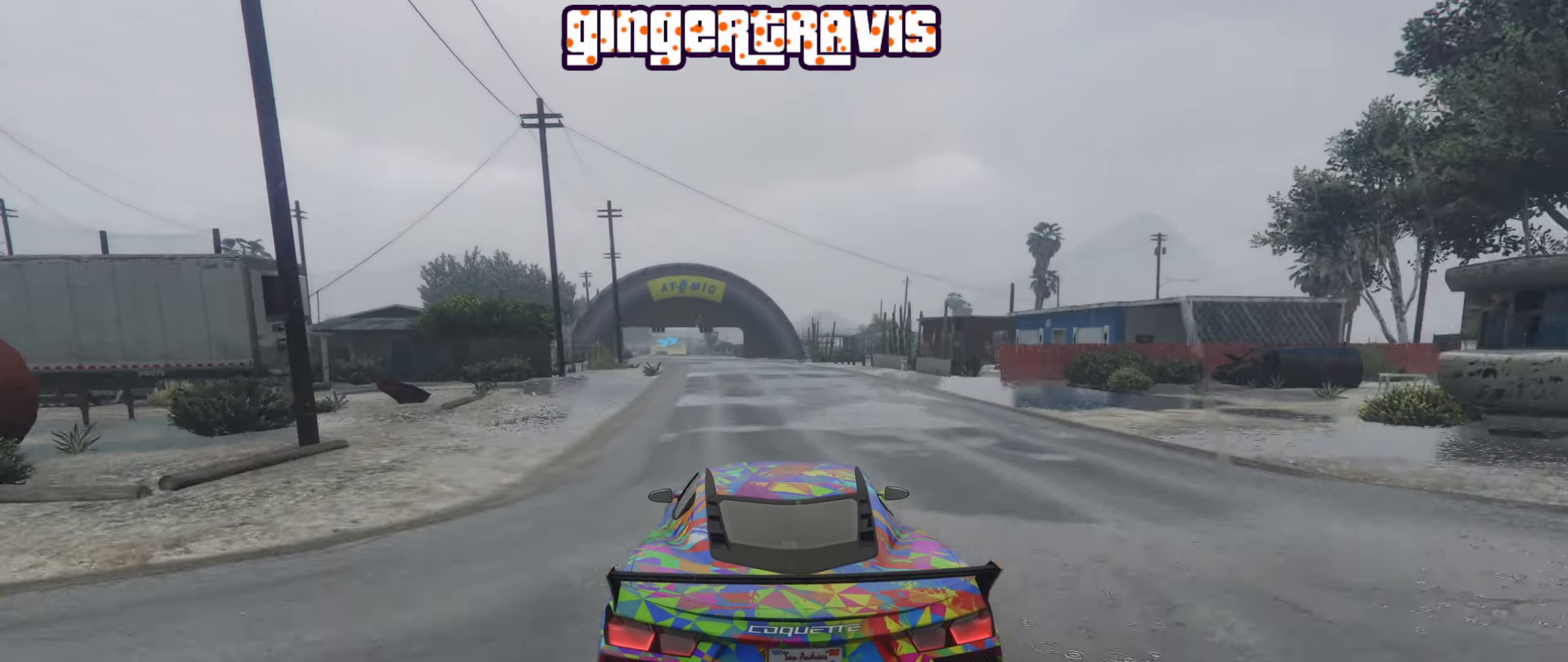
{"buttons": ["R2"], "left_stick": "center", "right_stick": "center", "events": []}
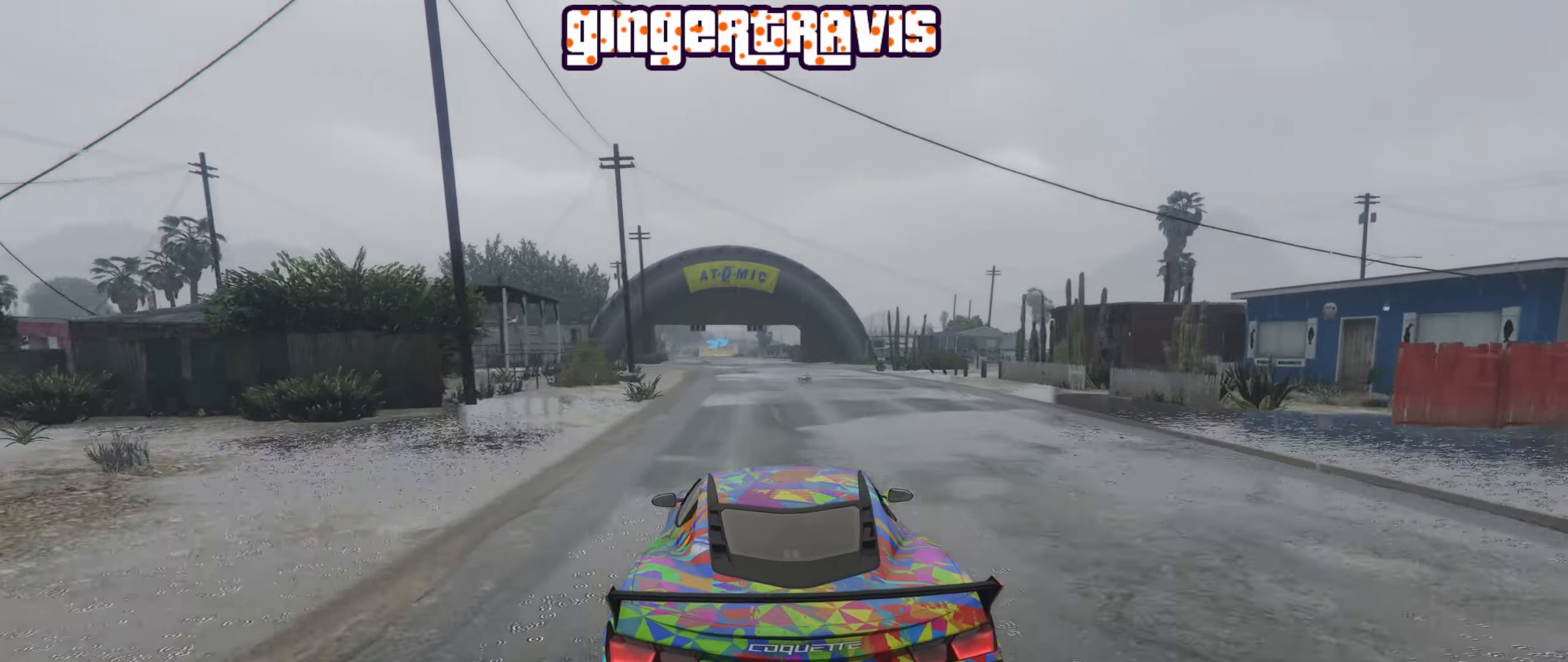
{"buttons": ["R2"], "left_stick": "center", "right_stick": "center", "events": [[217, "left_stick", "left"], [317, "left_stick", "center"]]}
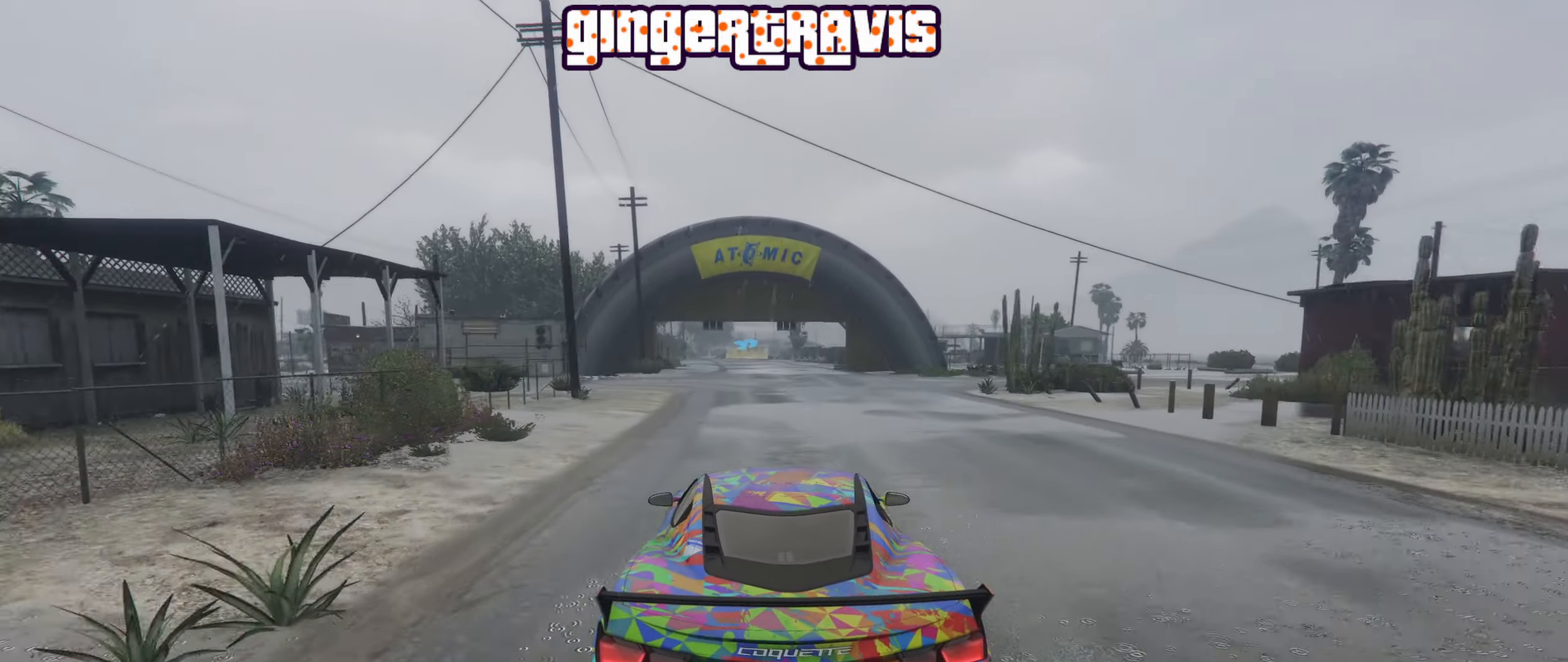
{"buttons": ["R2"], "left_stick": "center", "right_stick": "center", "events": [[217, "left_stick", "left"], [350, "left_stick", "center"]]}
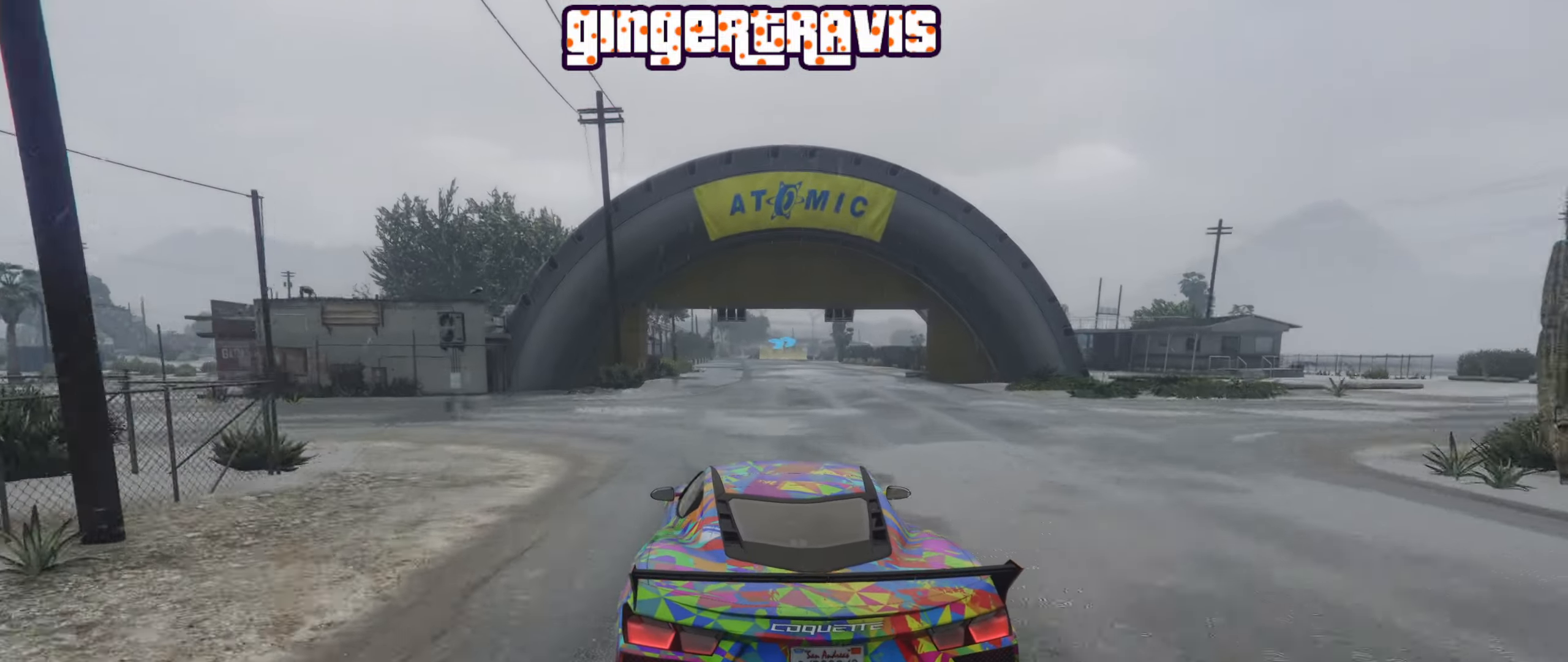
{"buttons": ["R2"], "left_stick": "center", "right_stick": "center", "events": []}
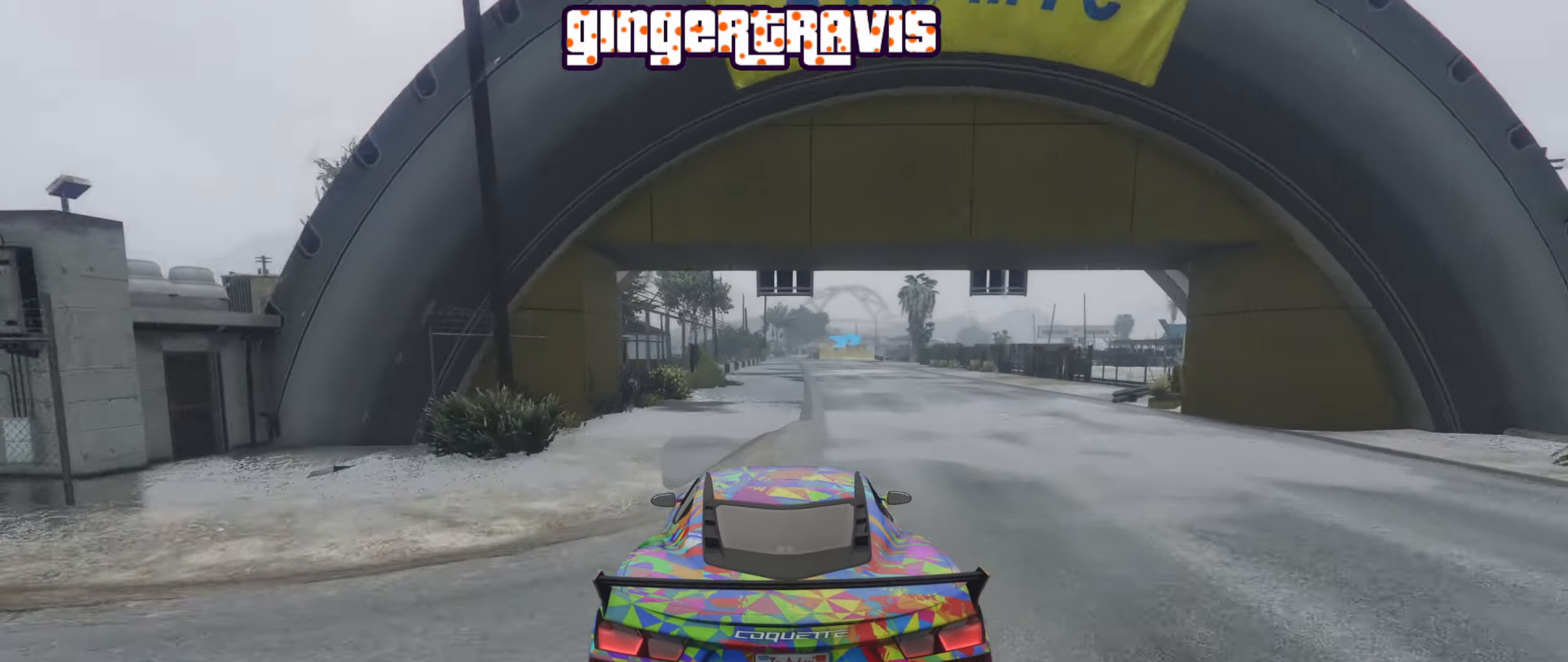
{"buttons": ["R2"], "left_stick": "center", "right_stick": "center", "events": []}
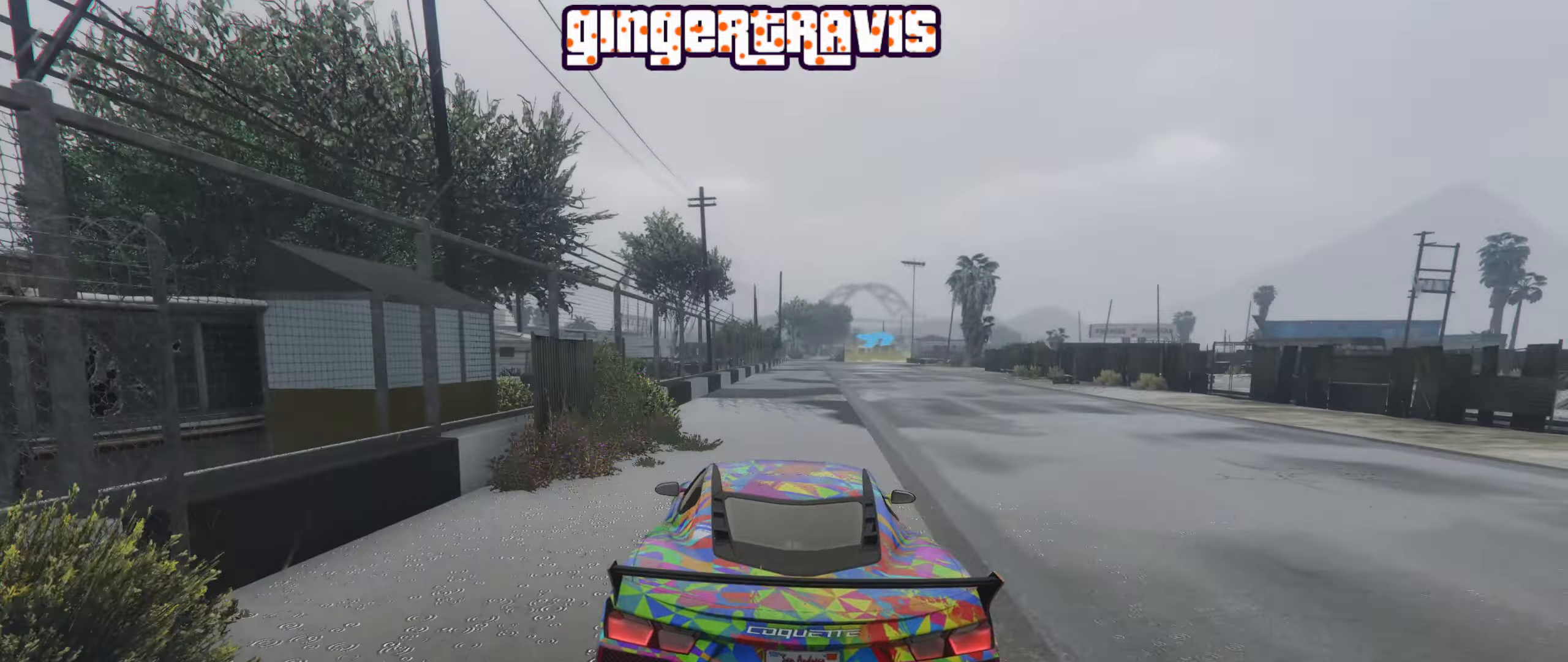
{"buttons": ["R2"], "left_stick": "center", "right_stick": "center", "events": []}
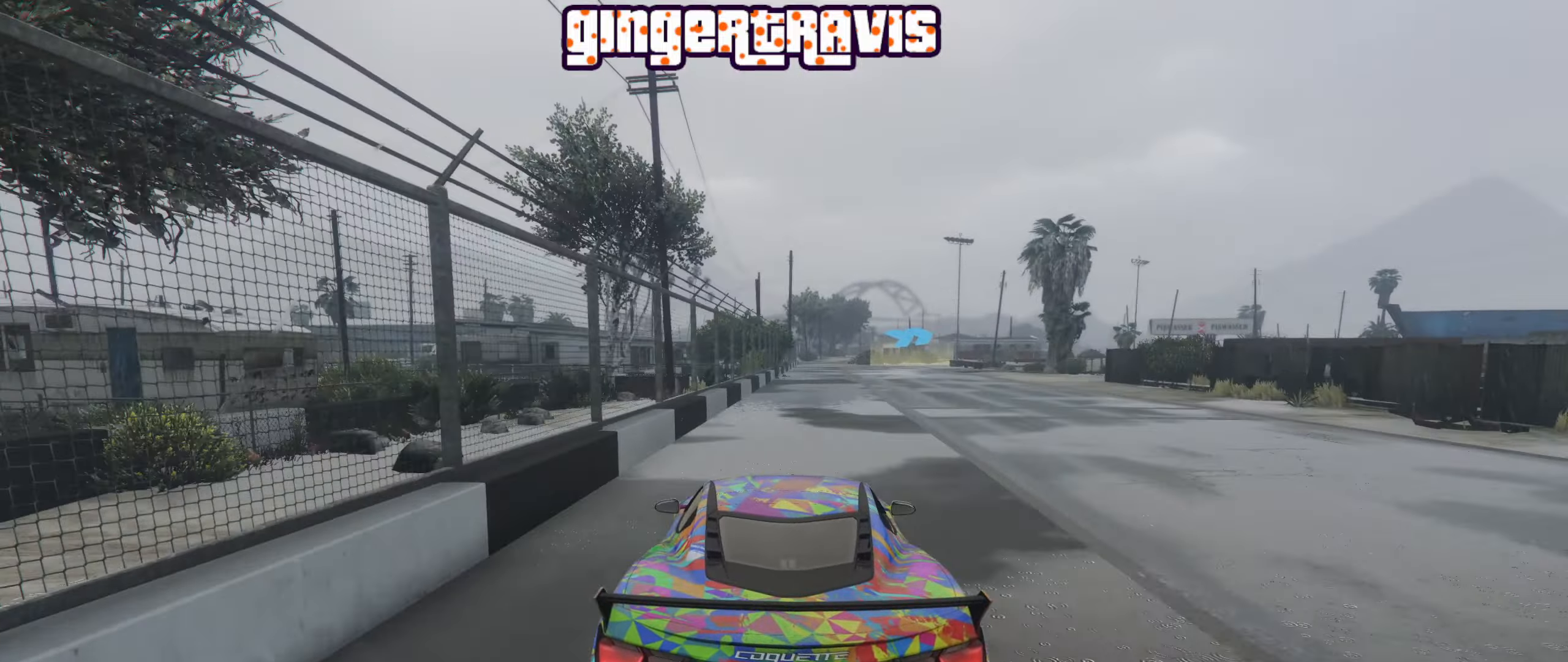
{"buttons": ["R2"], "left_stick": "center", "right_stick": "center", "events": [[216, "left_stick", "right"], [316, "left_stick", "center"]]}
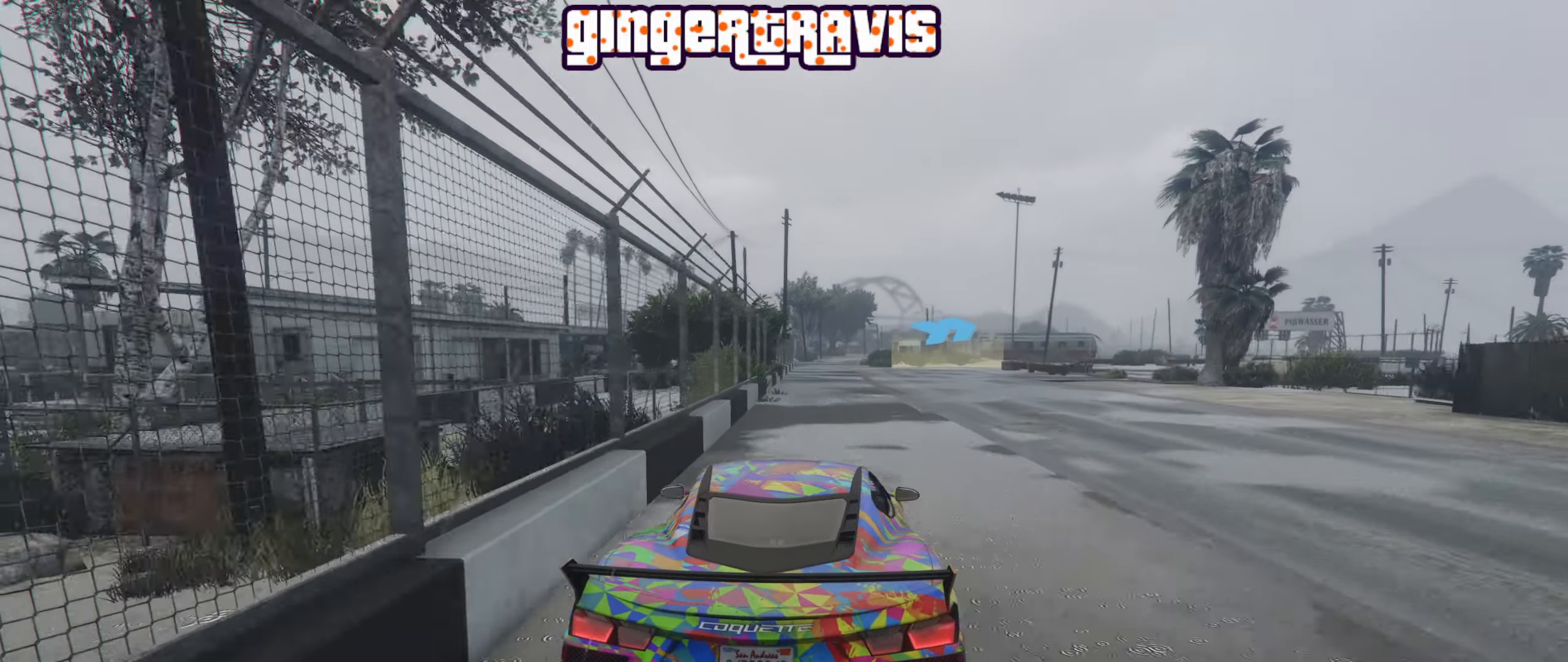
{"buttons": ["L2"], "left_stick": "center", "right_stick": "center", "events": [[83, "R2", "up"], [116, "L2", "down"]]}
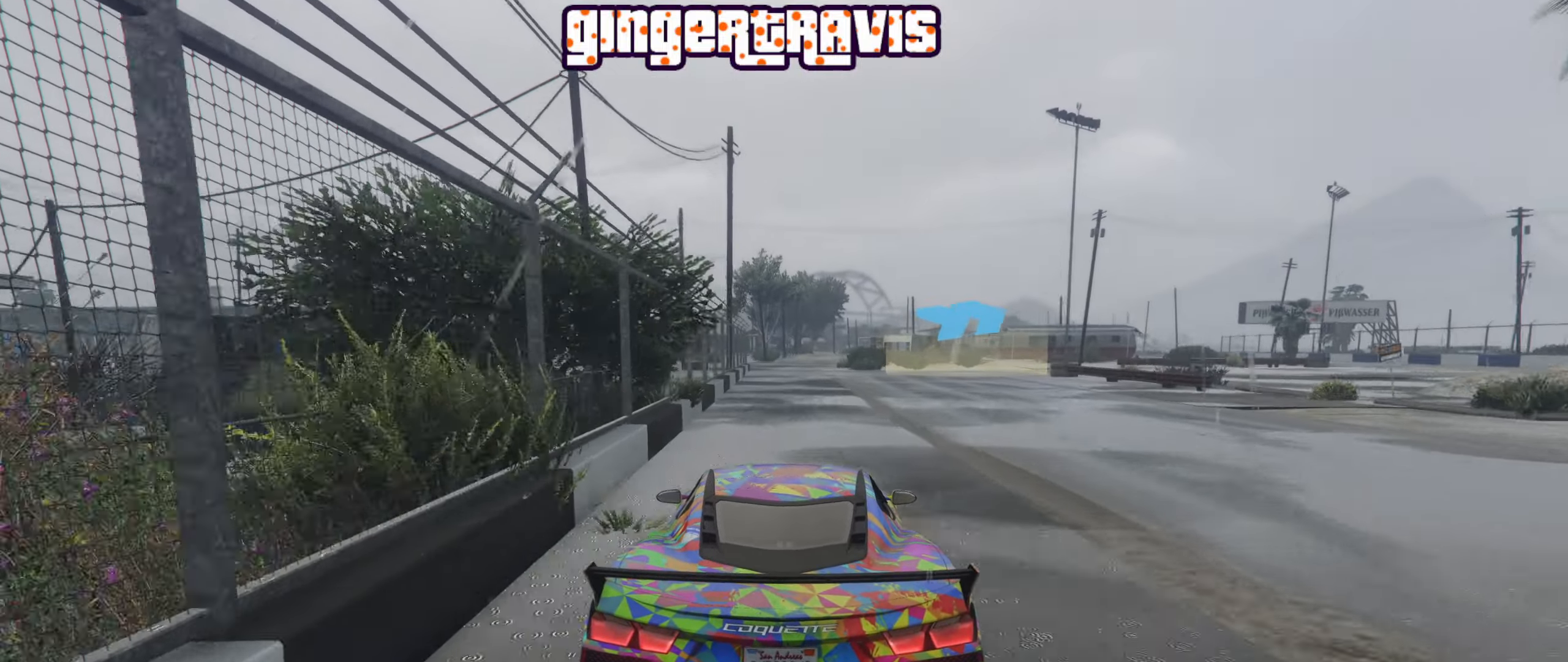
{"buttons": ["L2"], "left_stick": "right", "right_stick": "center", "events": [[383, "left_stick", "right"]]}
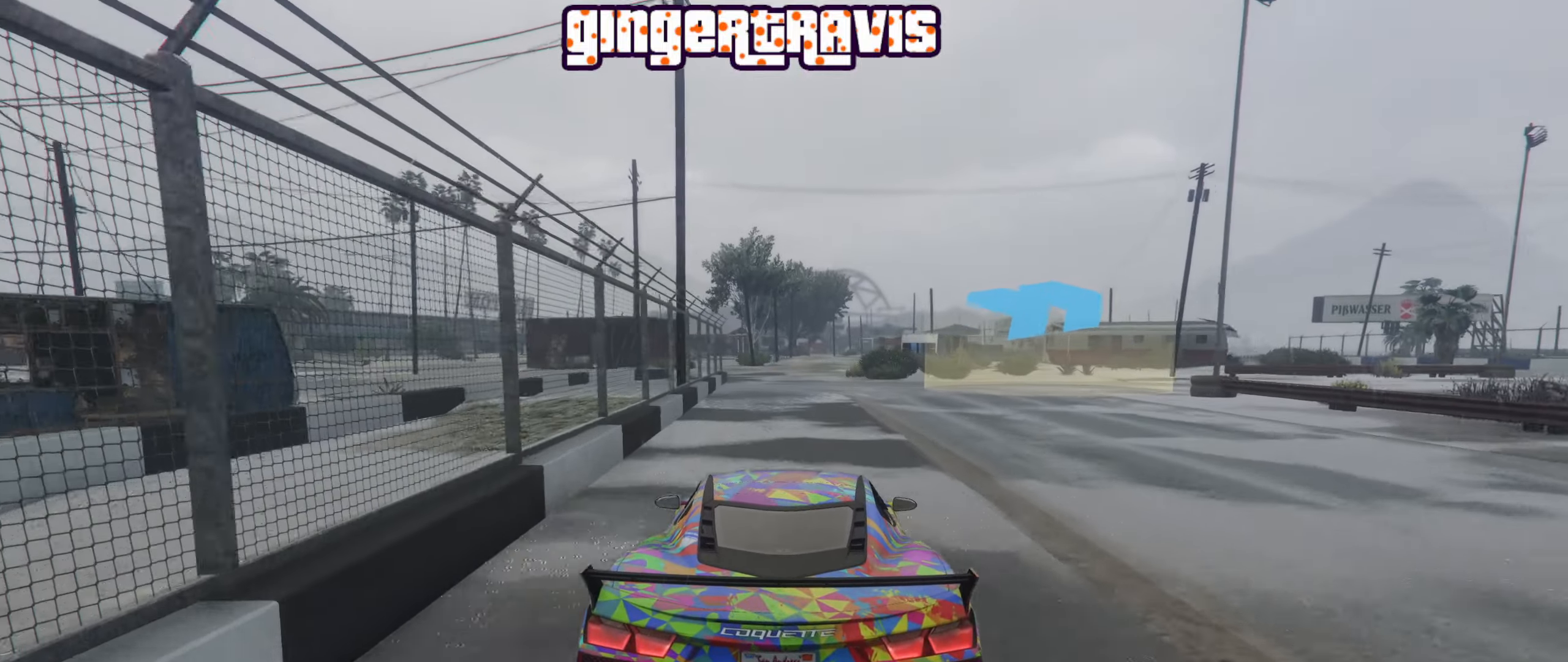
{"buttons": [], "left_stick": "down-right", "right_stick": "center", "events": [[50, "left_stick", "down-right"], [233, "L2", "up"]]}
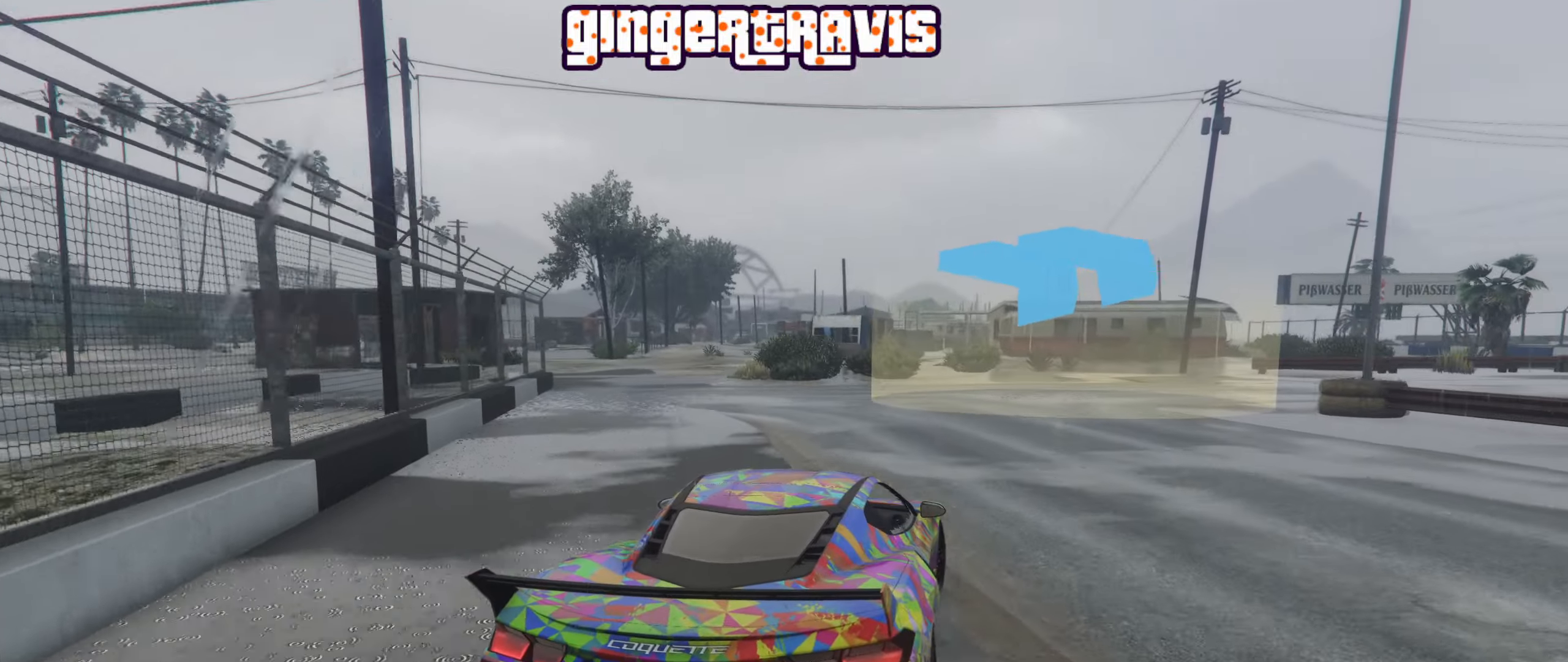
{"buttons": ["R2"], "left_stick": "down-right", "right_stick": "center", "events": [[466, "R2", "down"]]}
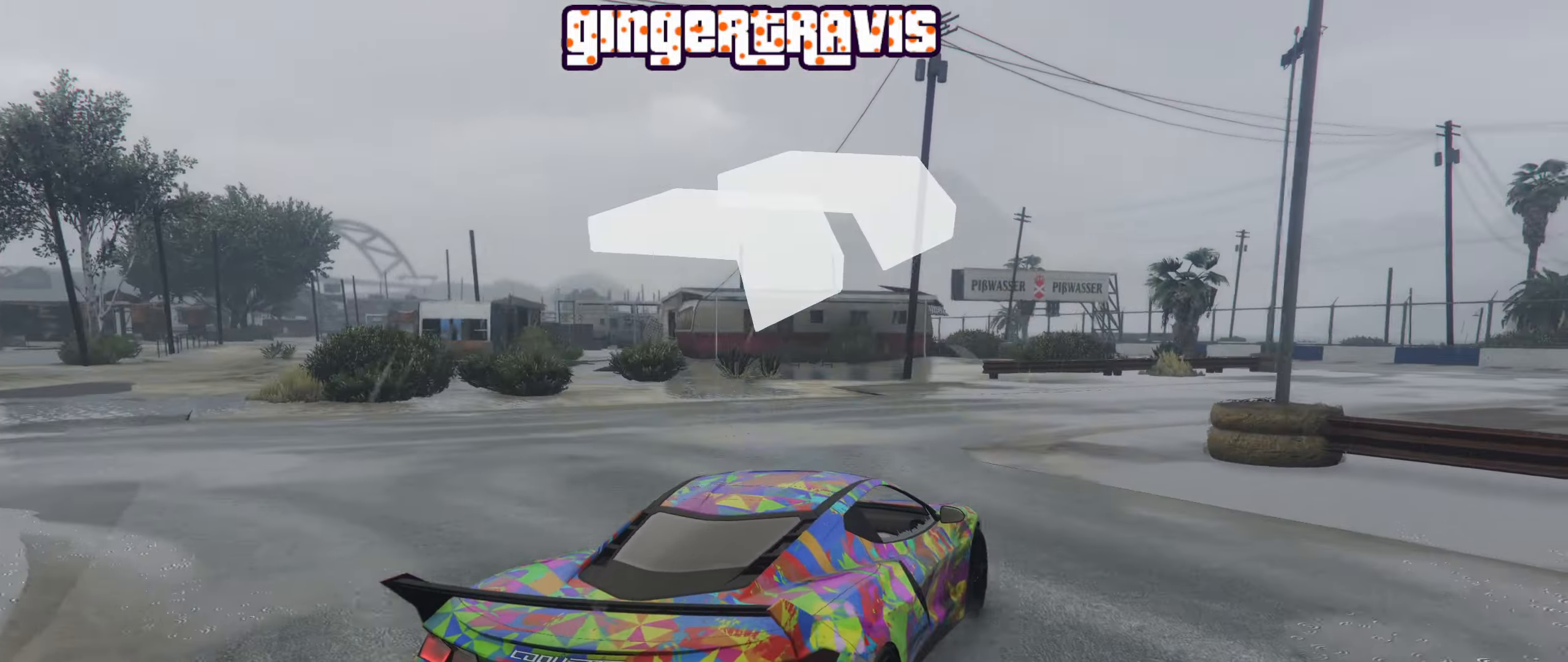
{"buttons": ["R2"], "left_stick": "down-right", "right_stick": "center", "events": [[233, "left_stick", "center"], [500, "left_stick", "down-right"]]}
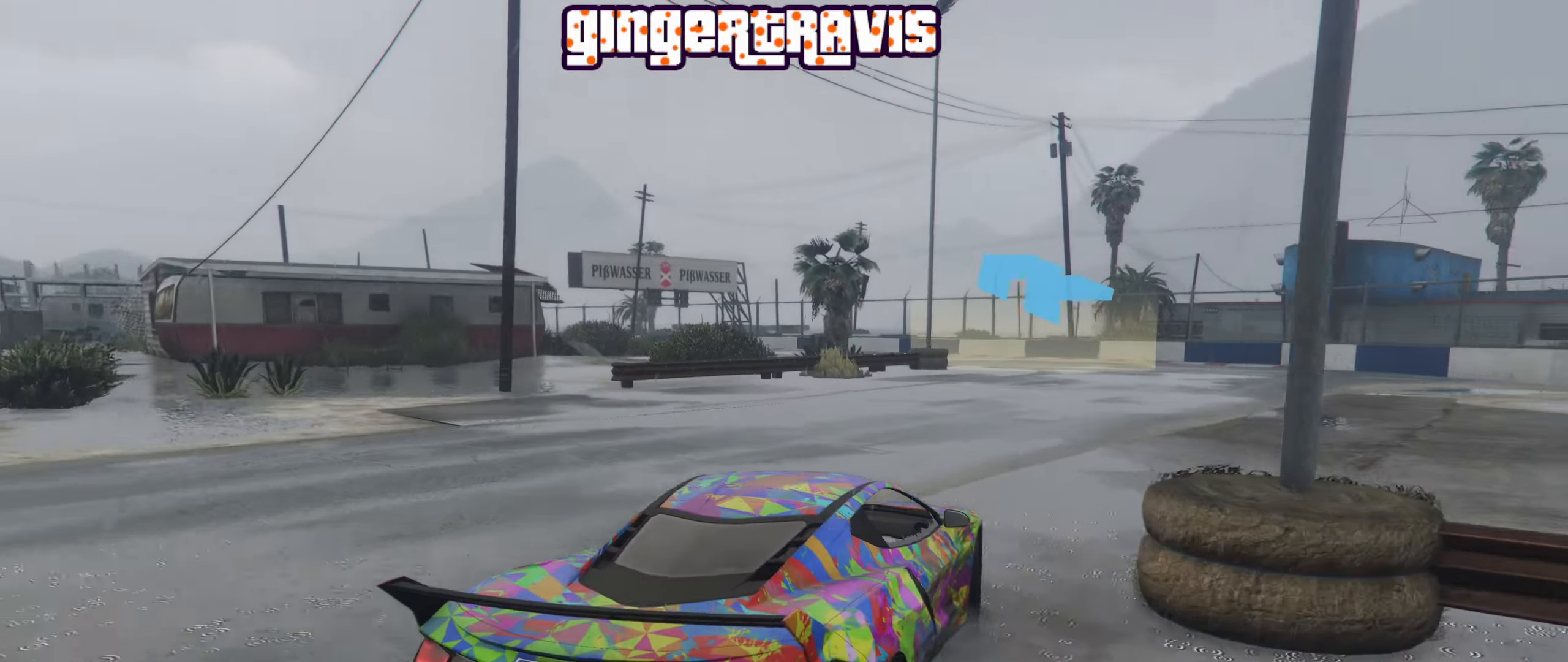
{"buttons": ["R2"], "left_stick": "down-left", "right_stick": "center", "events": [[200, "left_stick", "center"], [500, "left_stick", "down-left"]]}
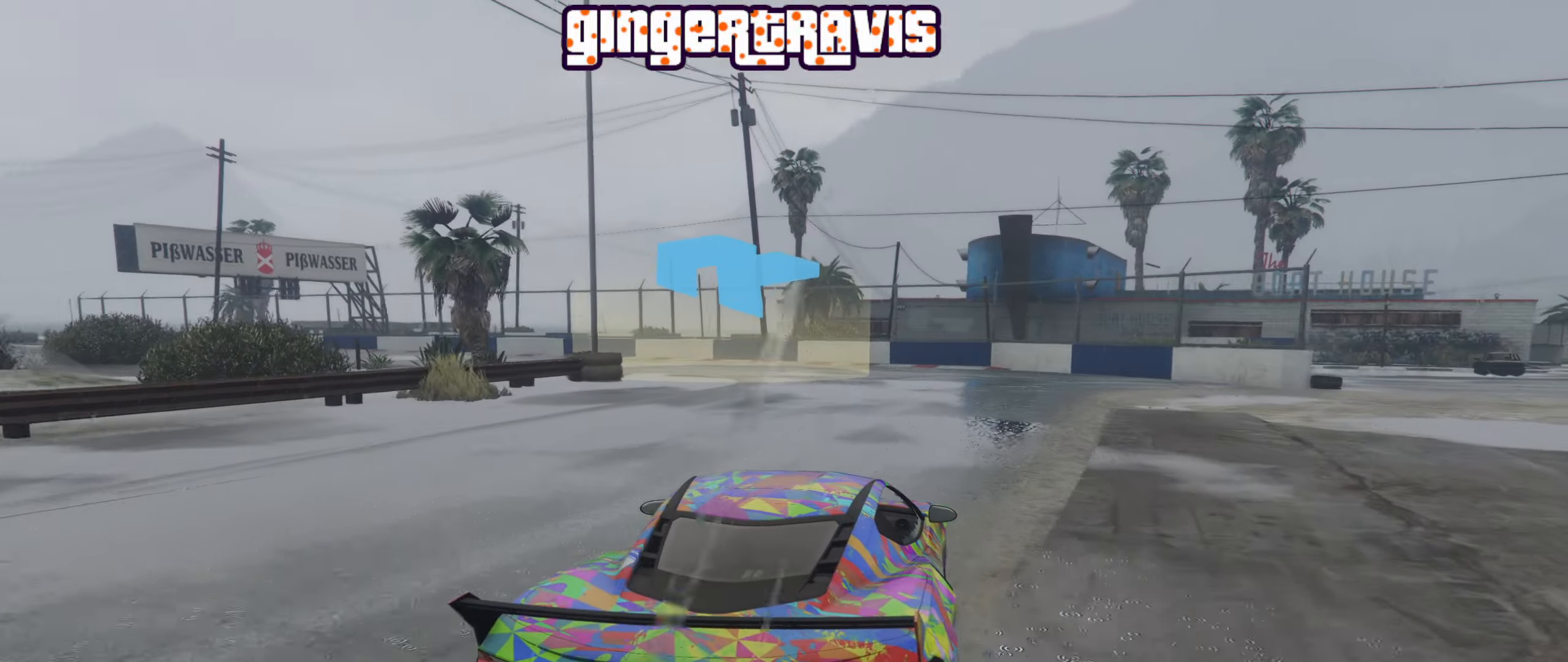
{"buttons": ["R2"], "left_stick": "down-left", "right_stick": "center", "events": [[233, "left_stick", "center"], [316, "left_stick", "down-left"]]}
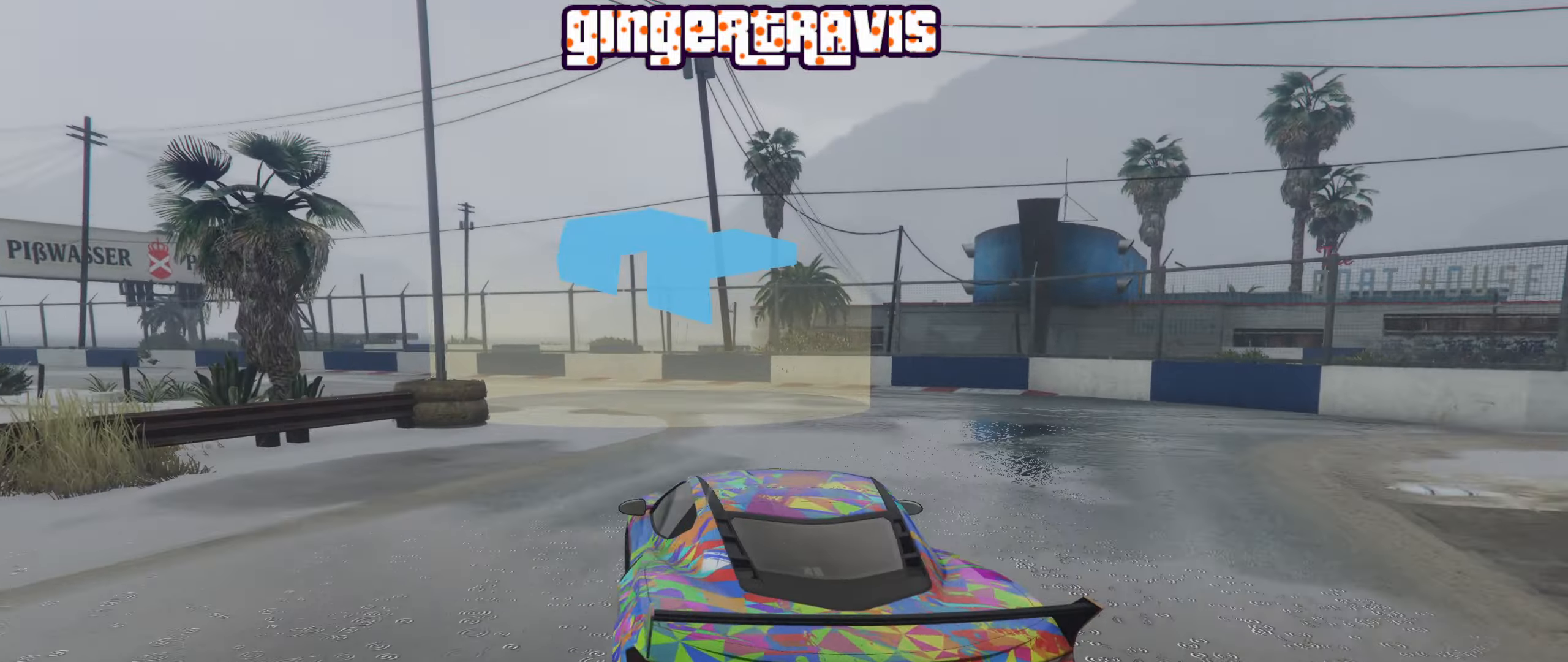
{"buttons": ["R2"], "left_stick": "down-left", "right_stick": "center", "events": [[33, "left_stick", "center"], [116, "left_stick", "down-left"], [333, "left_stick", "center"], [450, "left_stick", "down-left"]]}
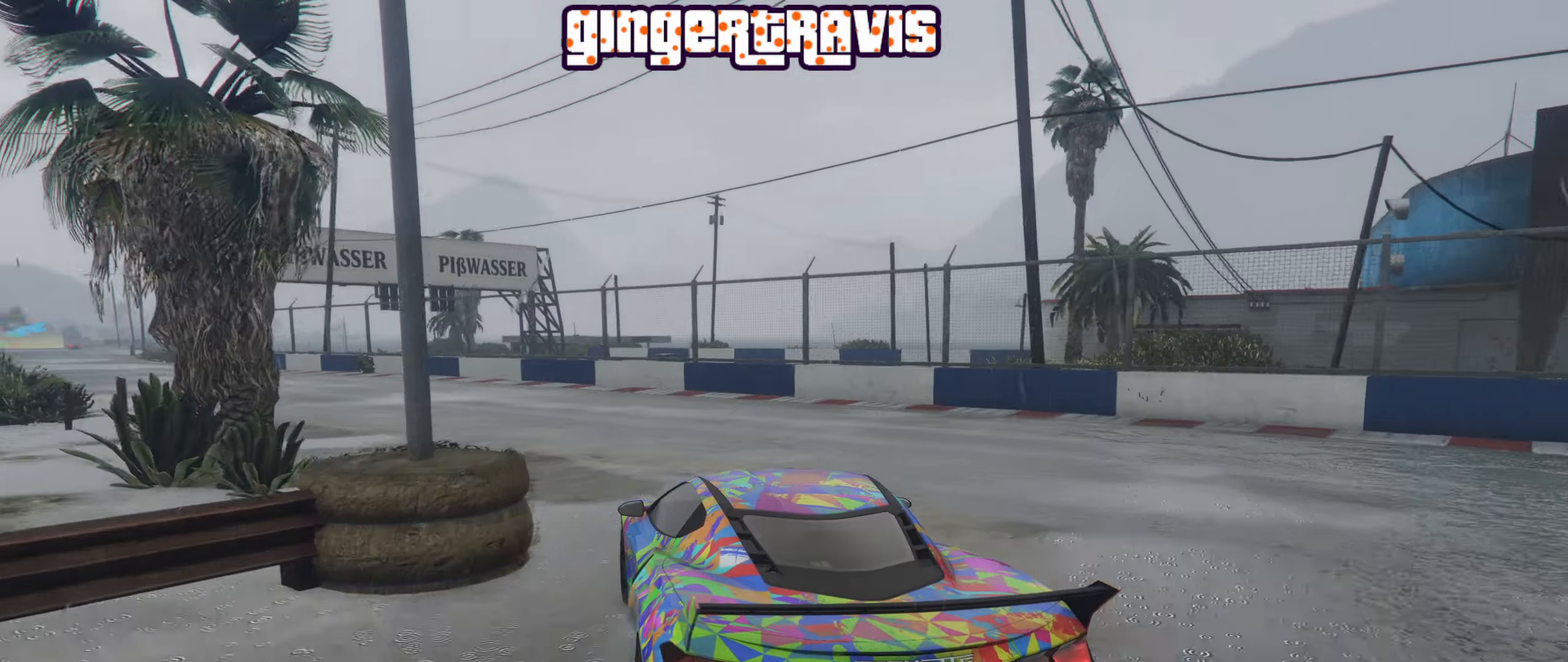
{"buttons": ["R2"], "left_stick": "center", "right_stick": "center", "events": [[117, "left_stick", "center"], [300, "left_stick", "down-left"], [500, "left_stick", "center"]]}
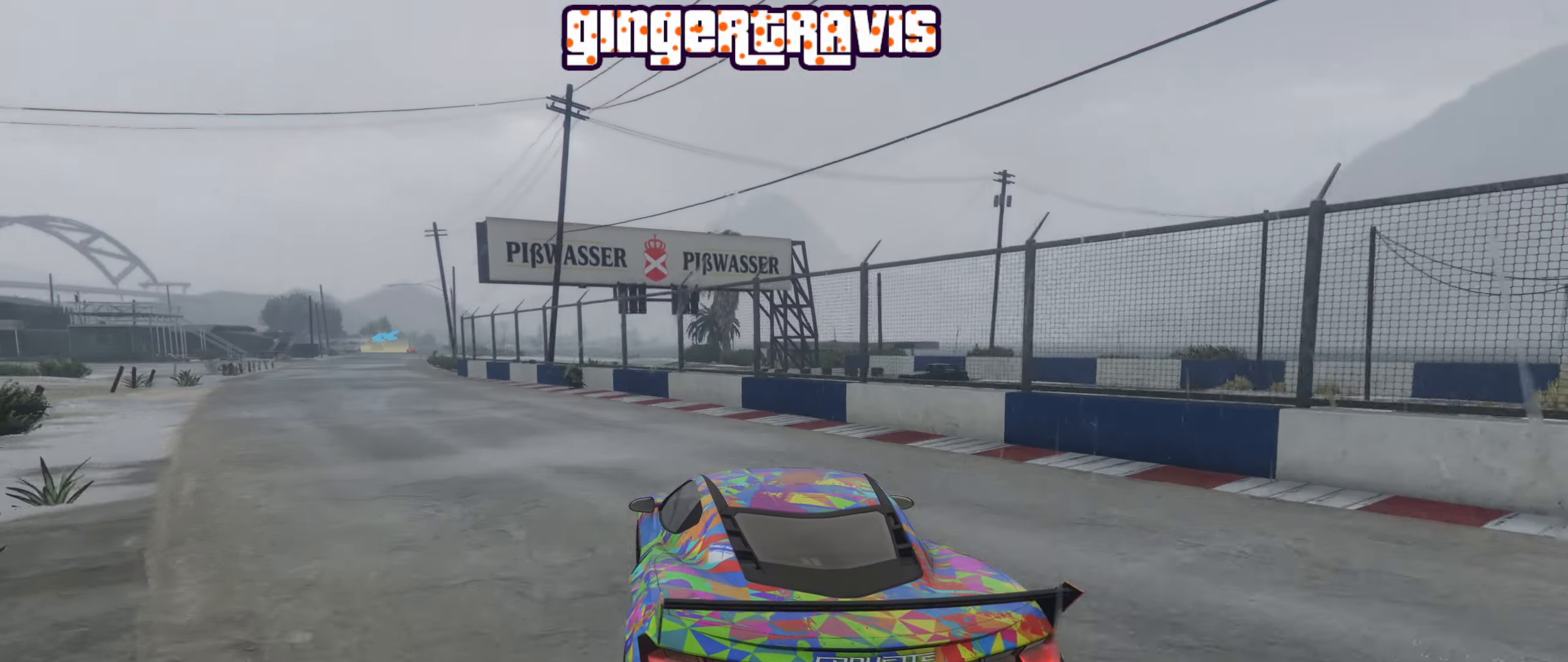
{"buttons": ["R2"], "left_stick": "center", "right_stick": "center", "events": [[233, "left_stick", "left"], [400, "left_stick", "center"]]}
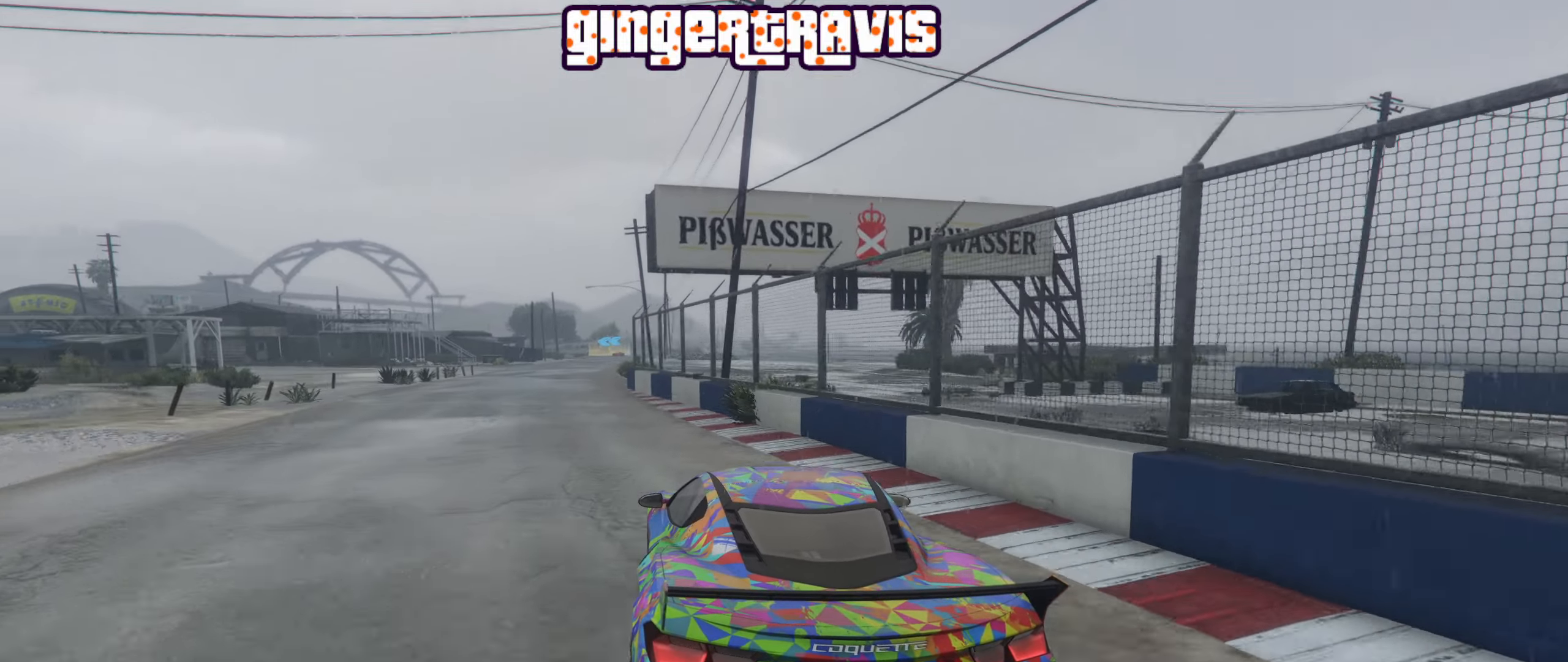
{"buttons": ["R2"], "left_stick": "left", "right_stick": "center", "events": [[183, "left_stick", "left"], [333, "left_stick", "center"], [500, "left_stick", "left"]]}
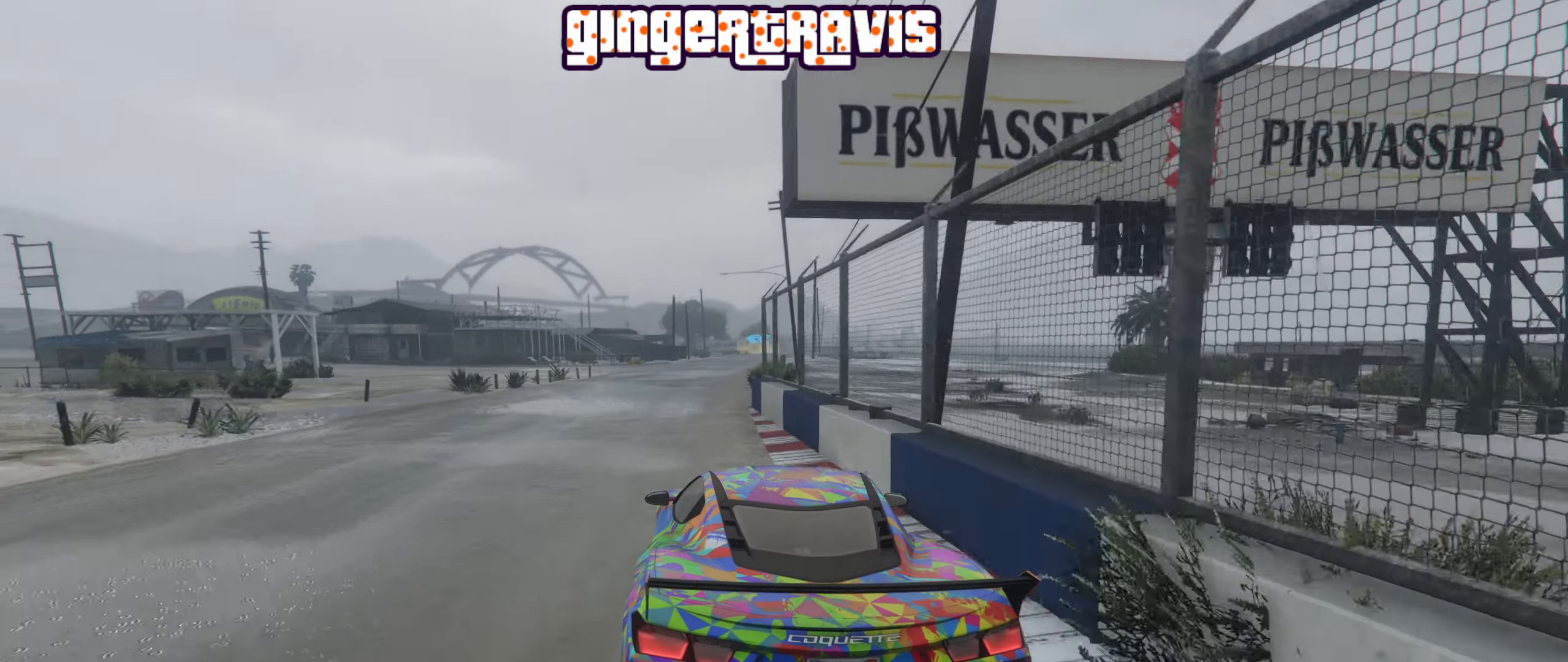
{"buttons": ["R2"], "left_stick": "right", "right_stick": "center", "events": [[133, "left_stick", "center"], [467, "left_stick", "right"]]}
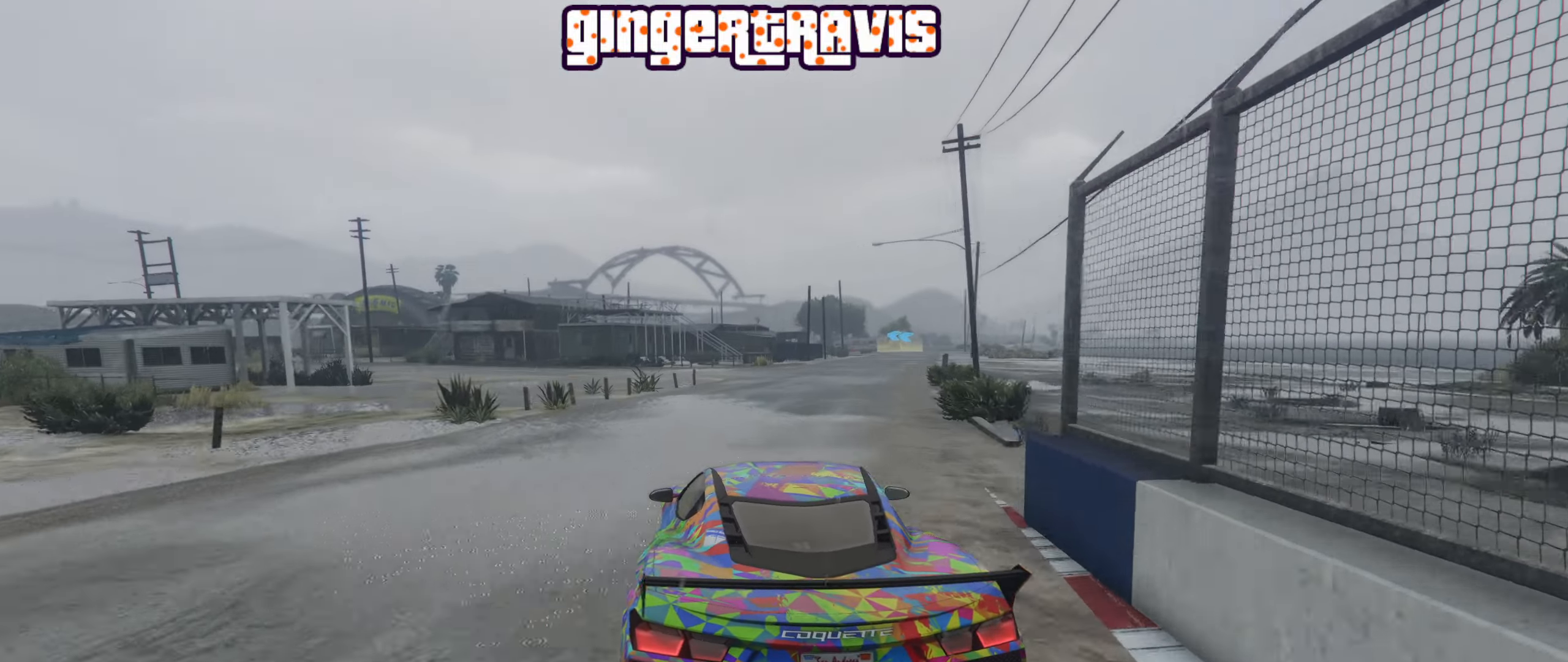
{"buttons": ["R2"], "left_stick": "center", "right_stick": "center", "events": [[100, "left_stick", "center"], [300, "left_stick", "right"], [417, "left_stick", "center"]]}
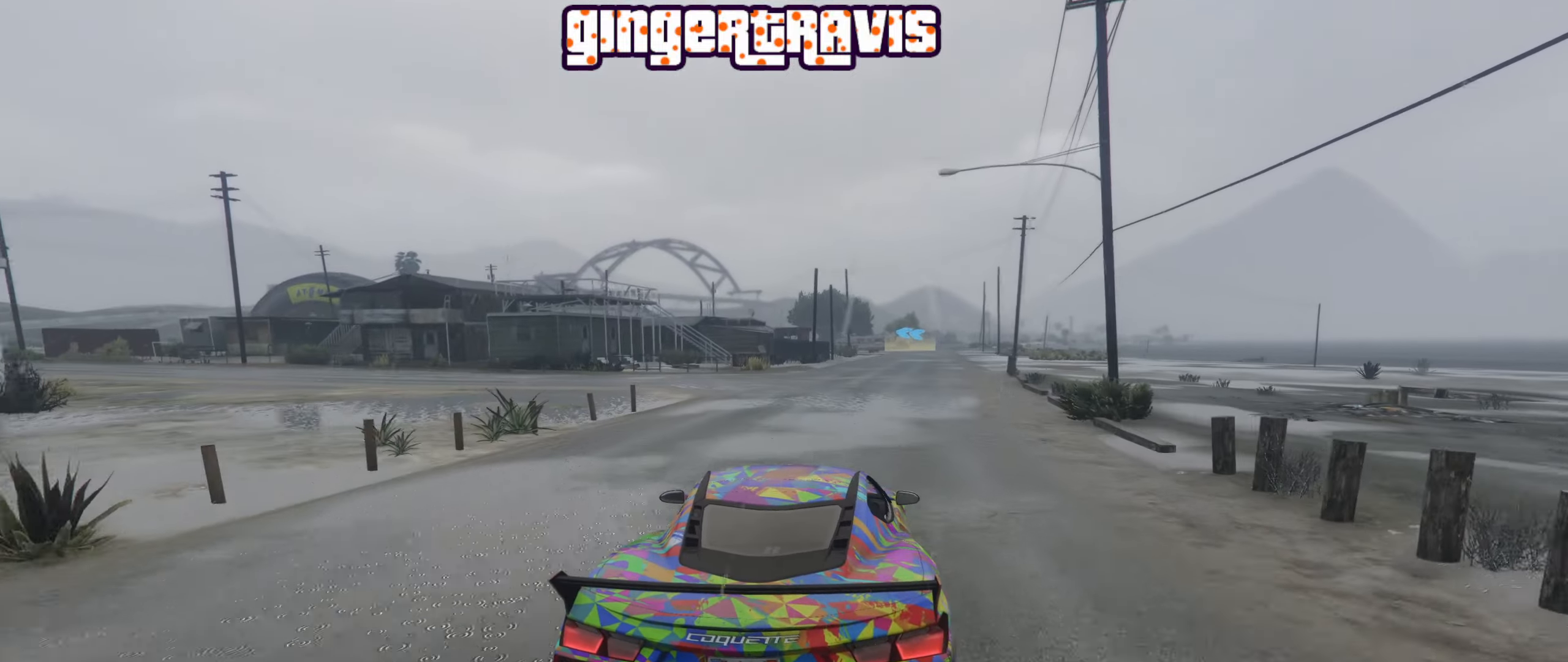
{"buttons": ["R2"], "left_stick": "center", "right_stick": "center", "events": [[283, "left_stick", "right"], [383, "left_stick", "center"]]}
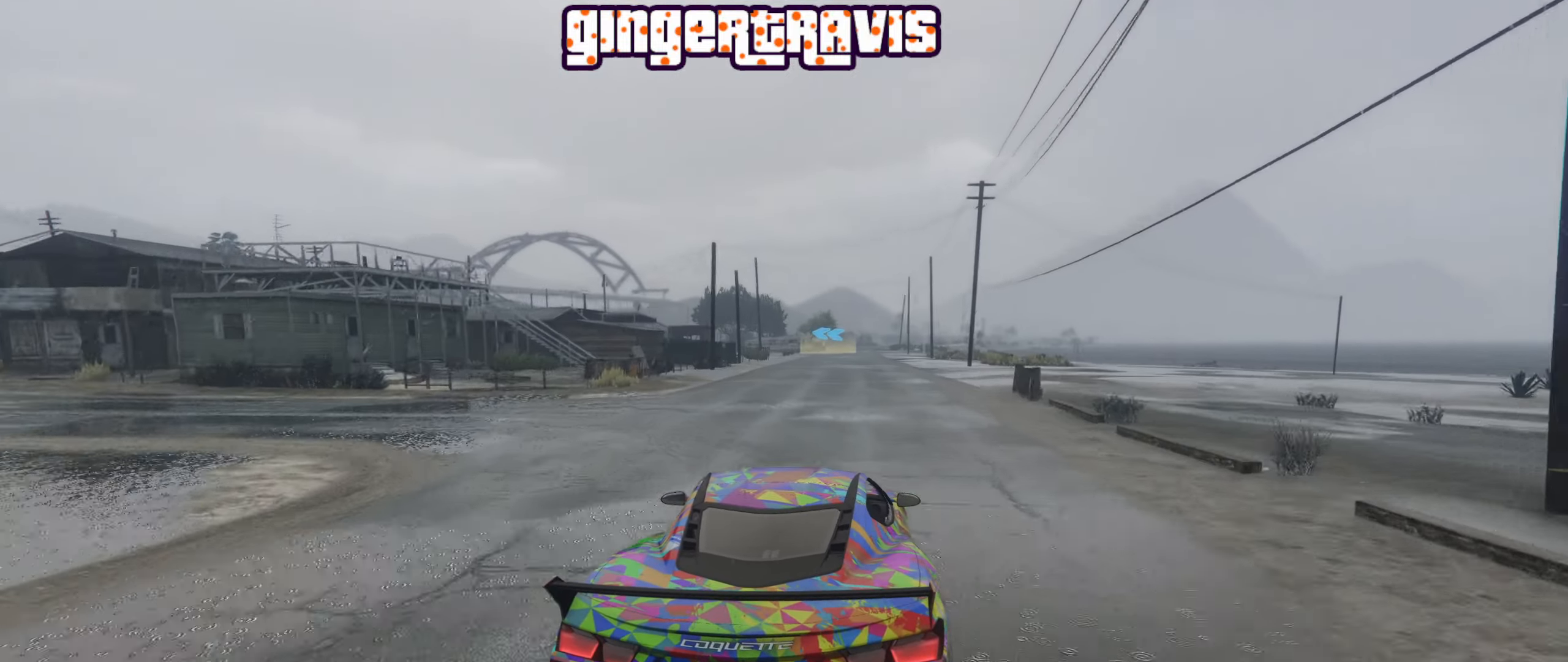
{"buttons": ["R2"], "left_stick": "center", "right_stick": "center", "events": []}
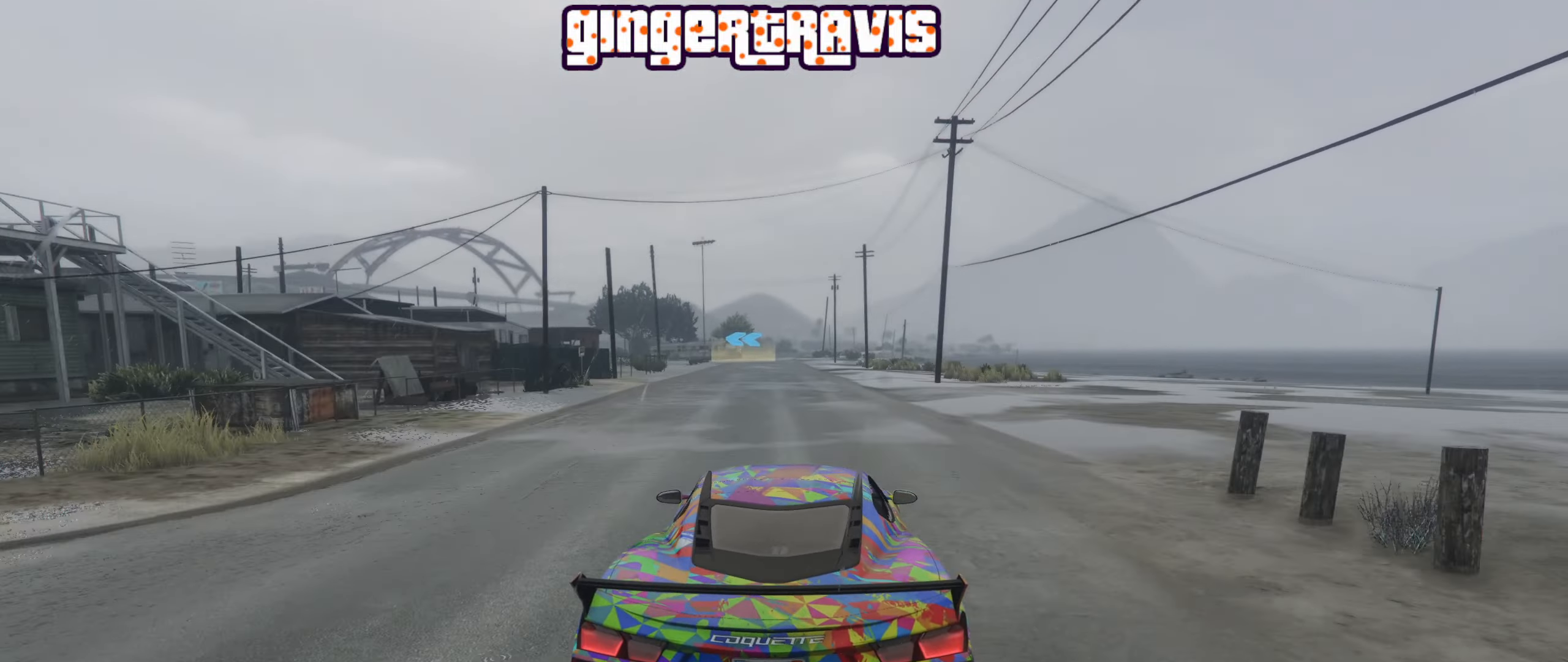
{"buttons": ["R2"], "left_stick": "left", "right_stick": "center", "events": [[67, "left_stick", "down-right"], [117, "left_stick", "center"], [433, "left_stick", "left"]]}
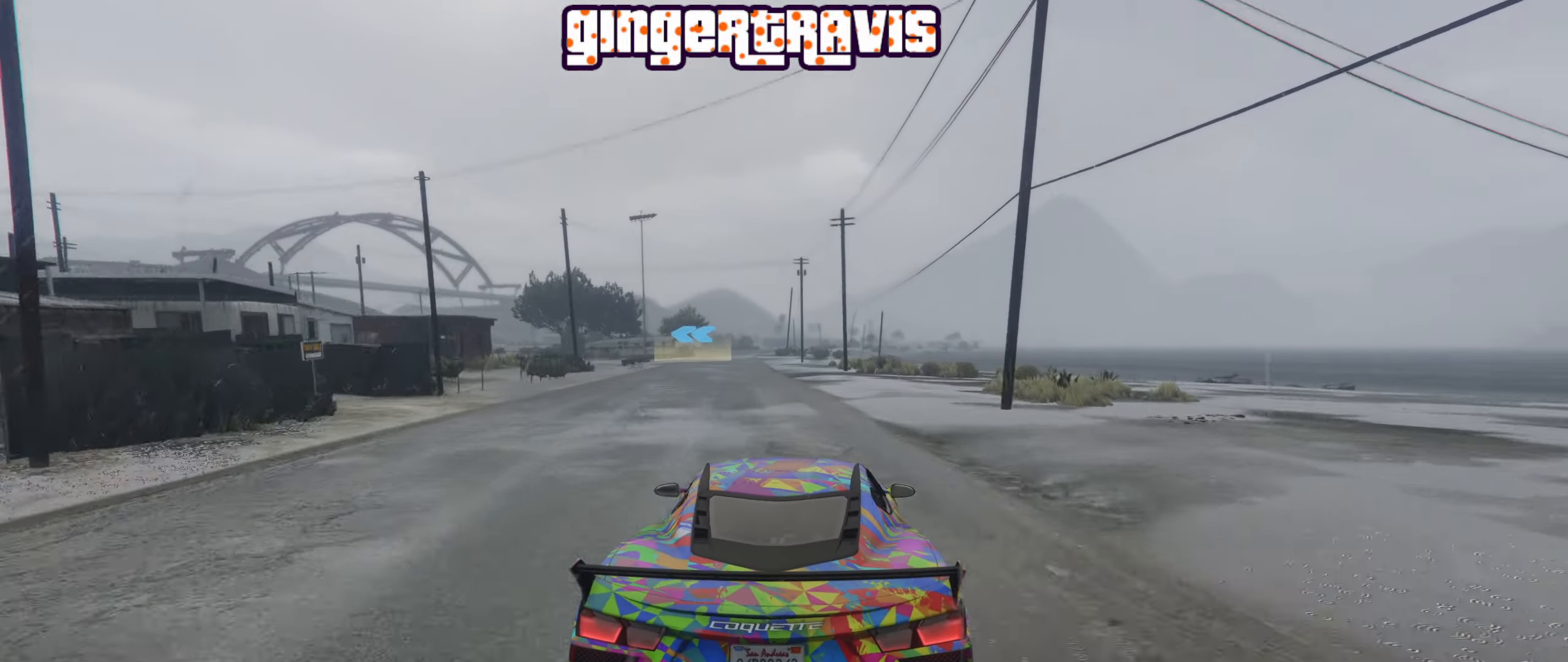
{"buttons": ["R2"], "left_stick": "center", "right_stick": "center", "events": [[50, "left_stick", "center"]]}
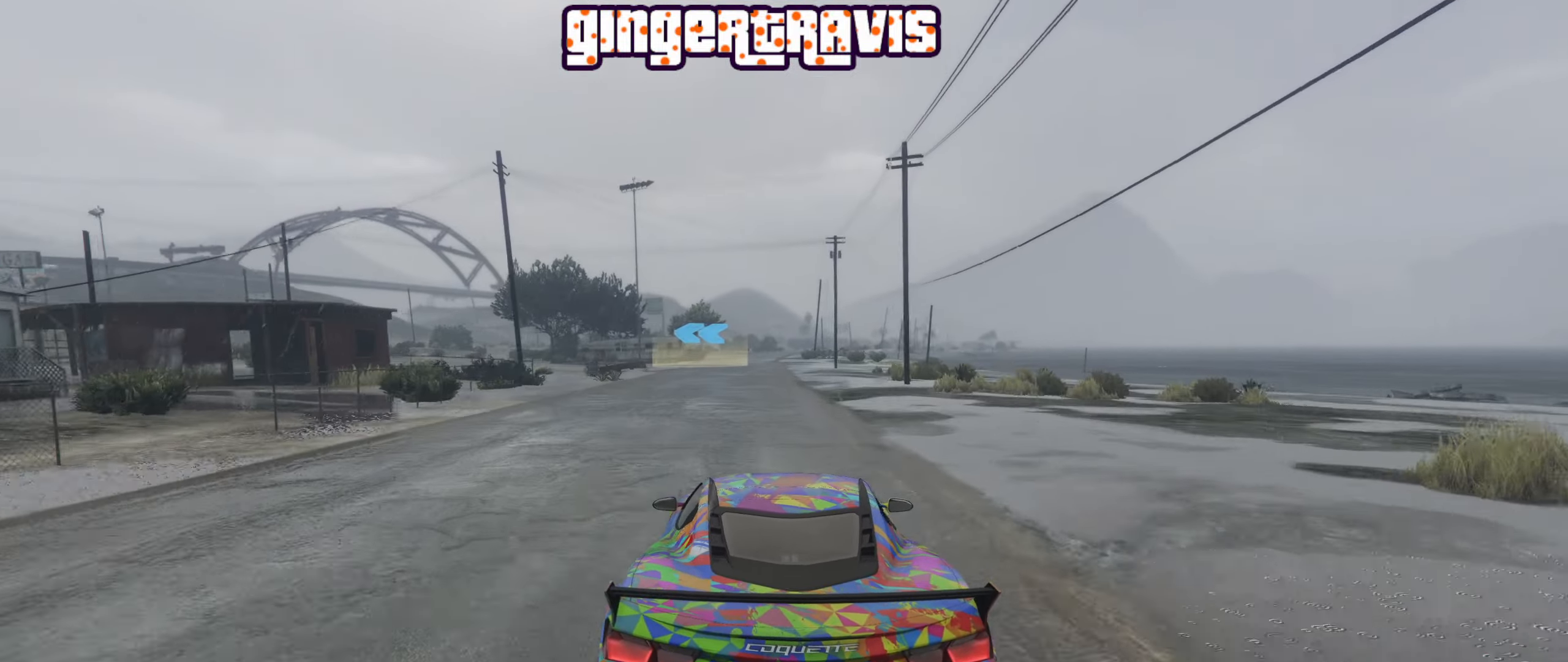
{"buttons": [], "left_stick": "down-left", "right_stick": "center", "events": [[33, "left_stick", "right"], [117, "left_stick", "center"], [484, "R2", "up"], [484, "left_stick", "down-left"]]}
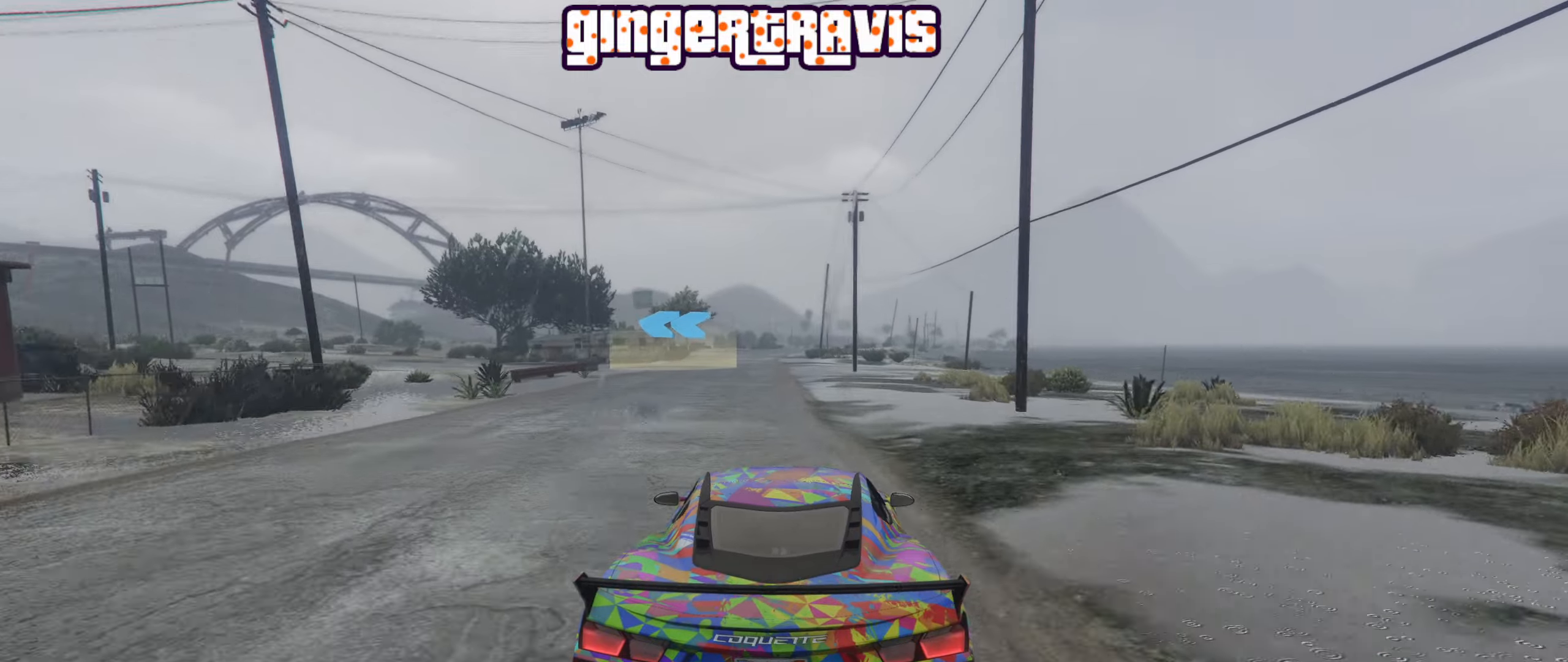
{"buttons": ["L2"], "left_stick": "center", "right_stick": "center", "events": [[134, "L2", "down"], [317, "left_stick", "center"]]}
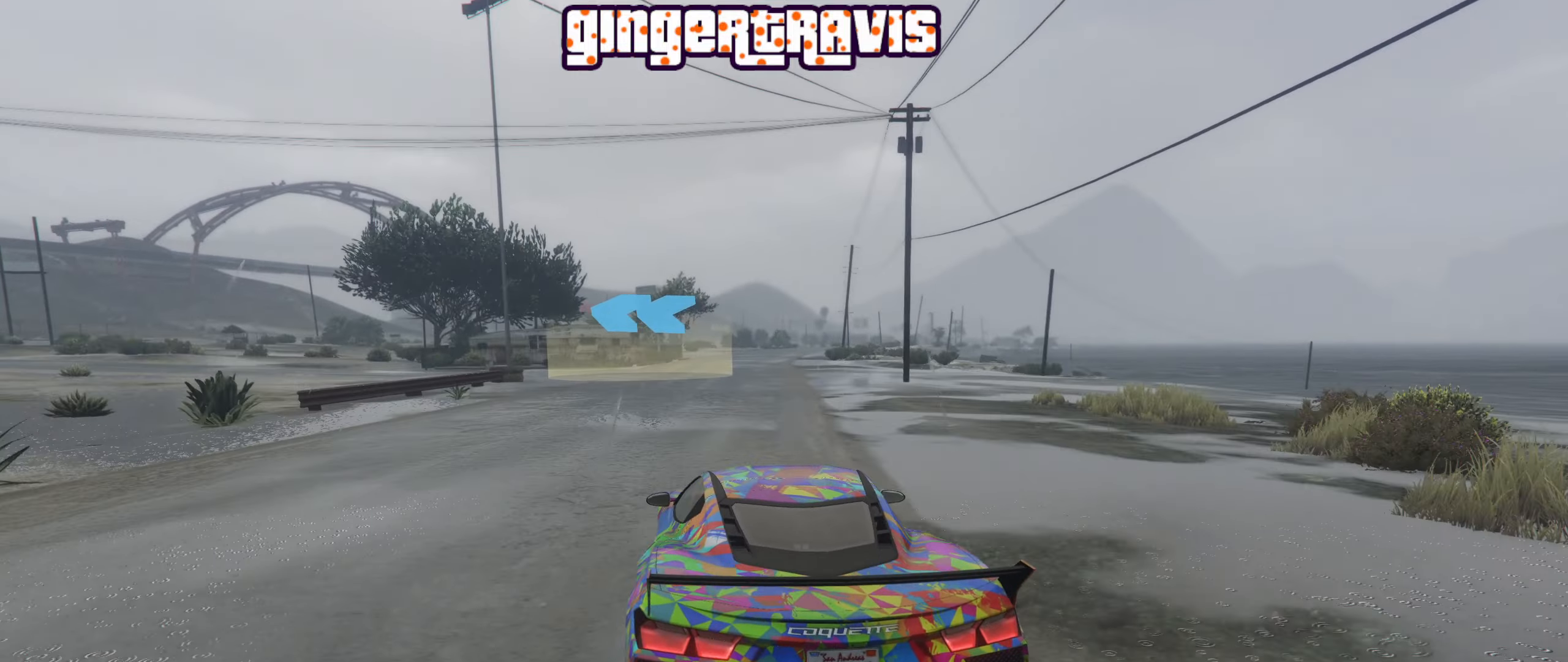
{"buttons": [], "left_stick": "down-left", "right_stick": "center", "events": [[84, "L2", "up"], [167, "left_stick", "down-left"], [217, "L2", "down"], [467, "L2", "up"]]}
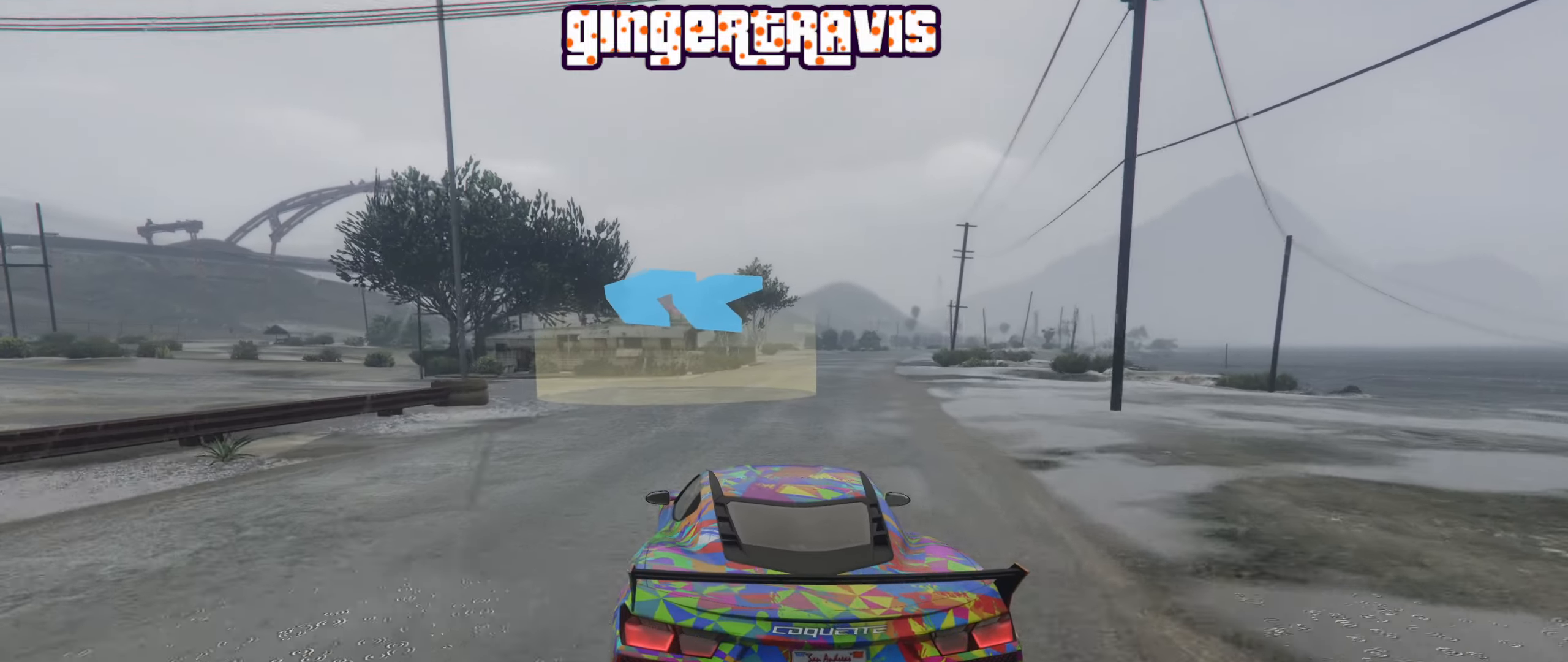
{"buttons": ["R2"], "left_stick": "down-left", "right_stick": "center", "events": [[34, "left_stick", "center"], [117, "left_stick", "down-left"], [317, "left_stick", "center"], [417, "R2", "down"], [500, "left_stick", "down-left"]]}
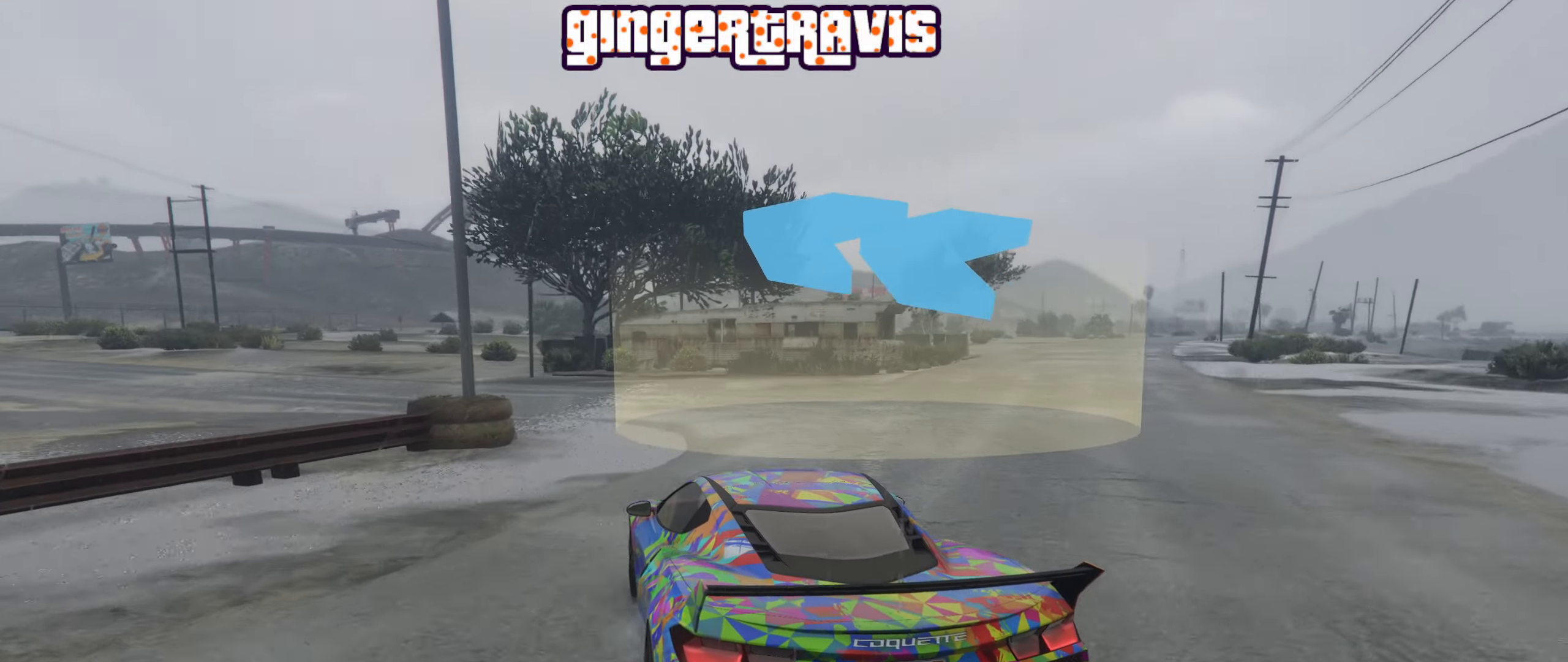
{"buttons": ["R2"], "left_stick": "center", "right_stick": "center", "events": [[467, "left_stick", "center"]]}